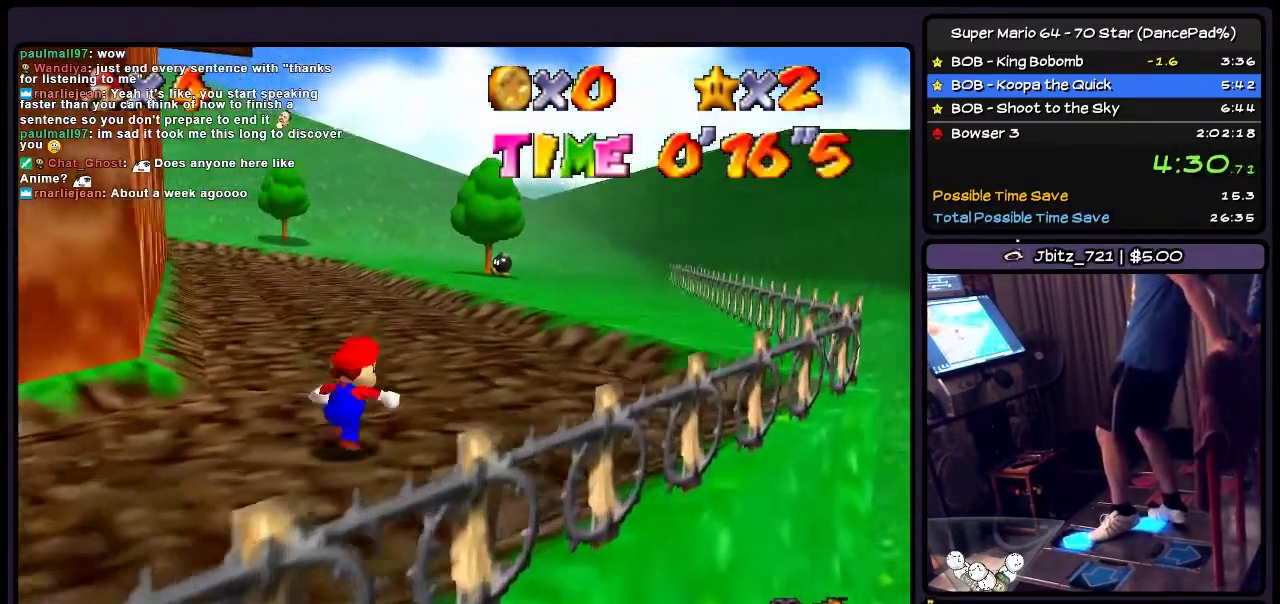
Gameplay with a controller (Nintendo layout); each line is a JSON object with the inputs held at the frame after it. "events" lists button and stick changes between this image and that frame as [ms after this image, input, new state], when the widget could be followed in between. Not read: L3 R3.
{"buttons": ["A", "DPAD_UP"], "events": [[200, "DPAD_RIGHT", "up"], [300, "A", "down"]]}
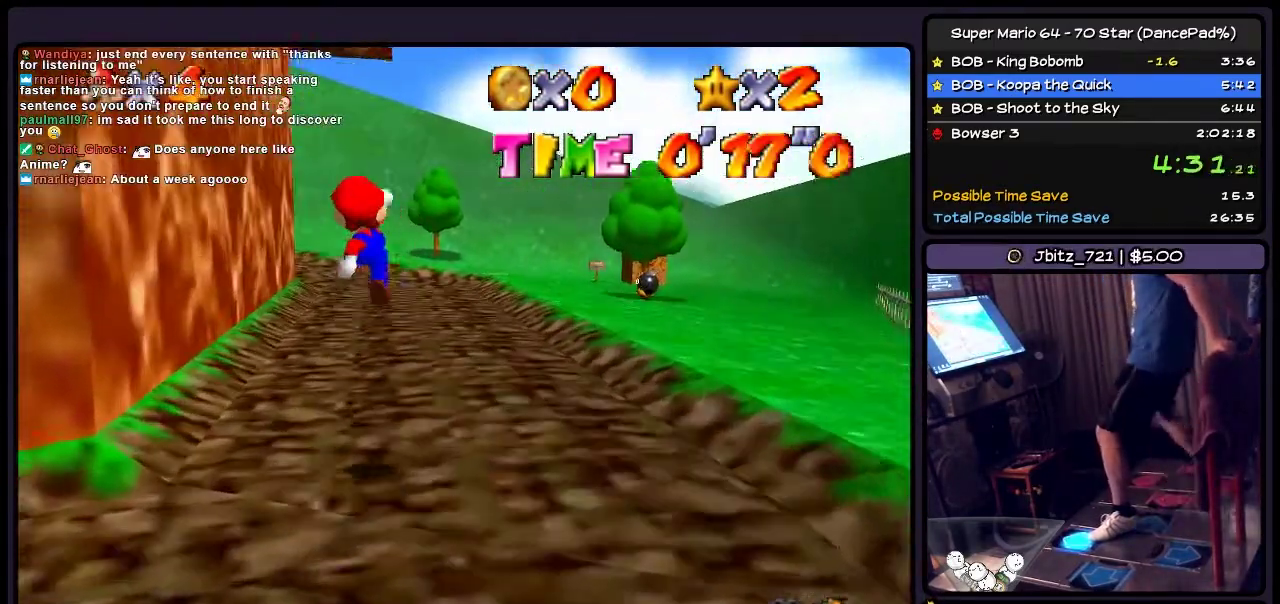
{"buttons": ["DPAD_UP"], "events": [[66, "A", "up"], [200, "B", "down"], [500, "B", "up"]]}
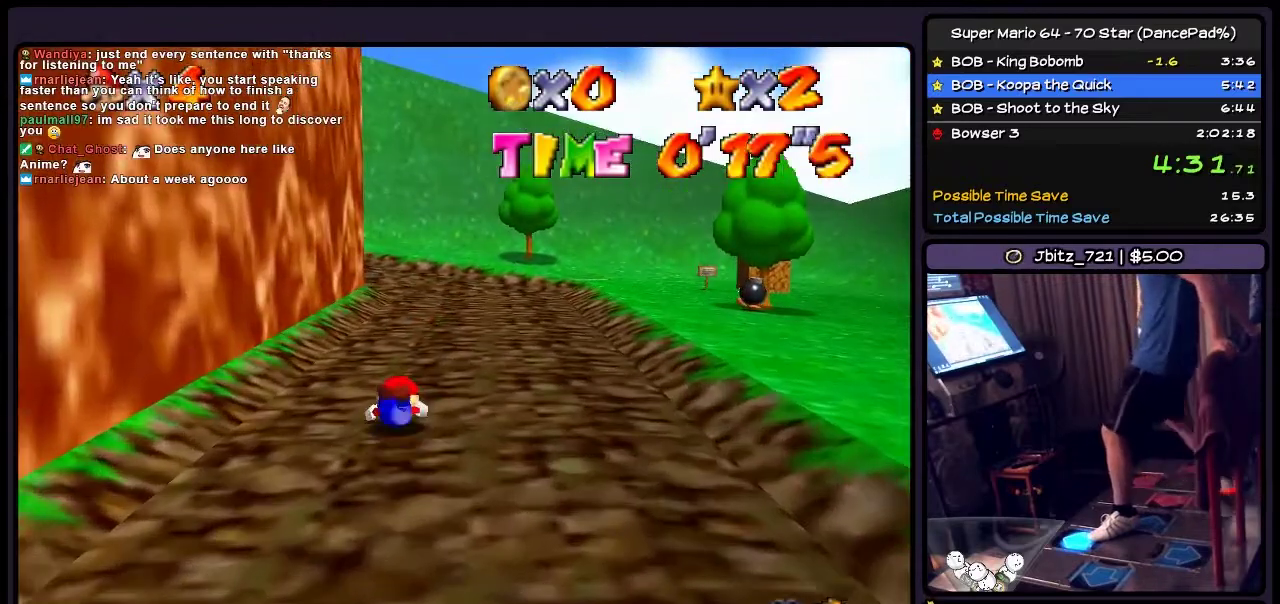
{"buttons": ["DPAD_UP"], "events": [[134, "A", "down"], [367, "A", "up"]]}
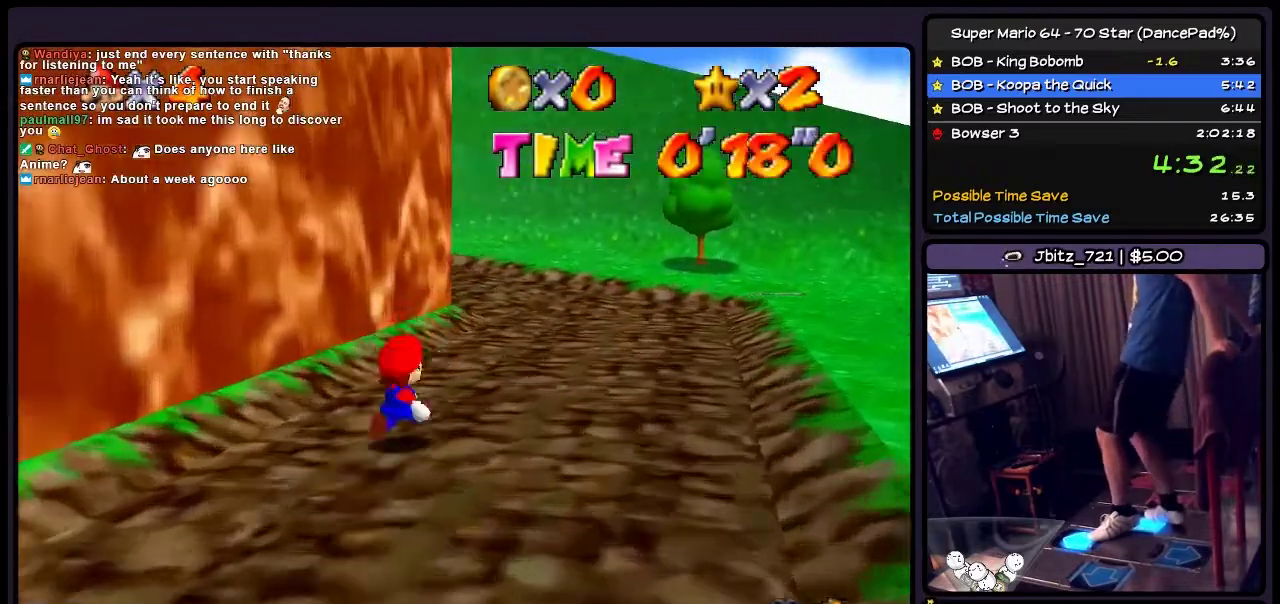
{"buttons": ["DPAD_UP", "DPAD_RIGHT"], "events": [[33, "DPAD_RIGHT", "down"]]}
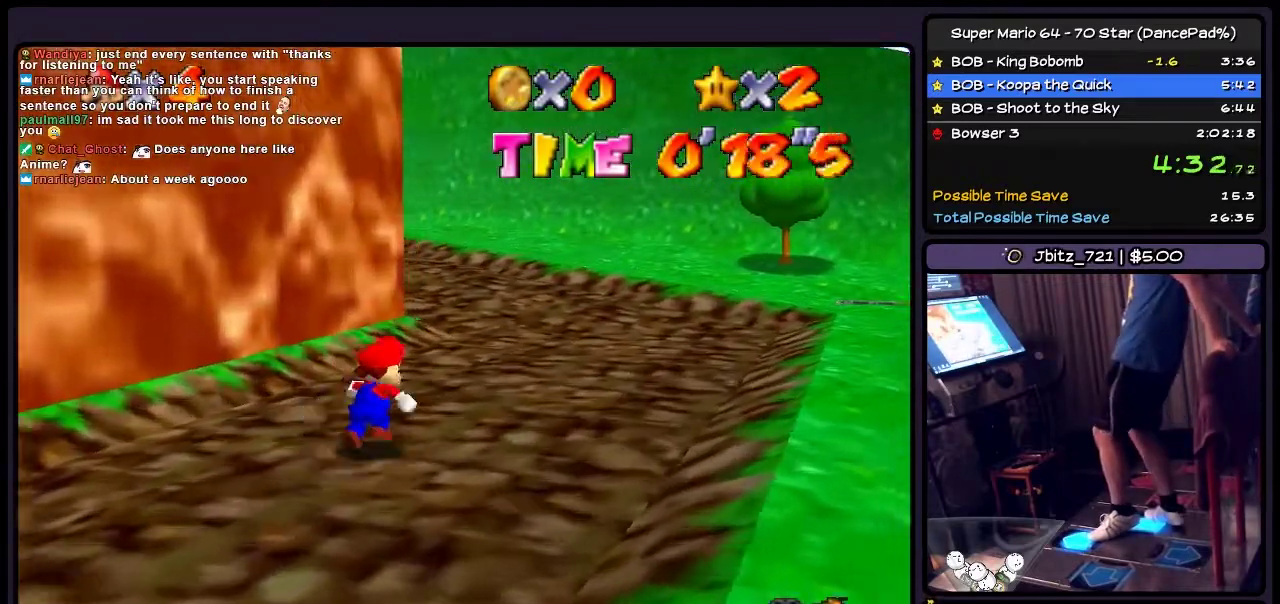
{"buttons": ["DPAD_UP", "DPAD_RIGHT"], "events": []}
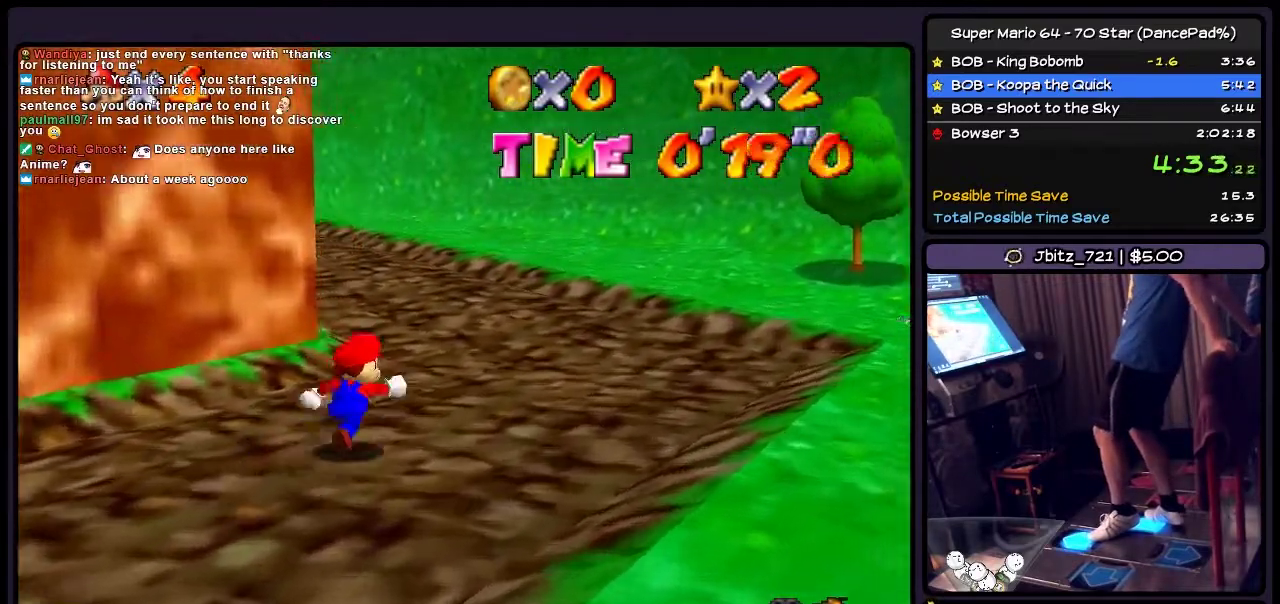
{"buttons": ["DPAD_UP"], "events": [[500, "DPAD_RIGHT", "up"]]}
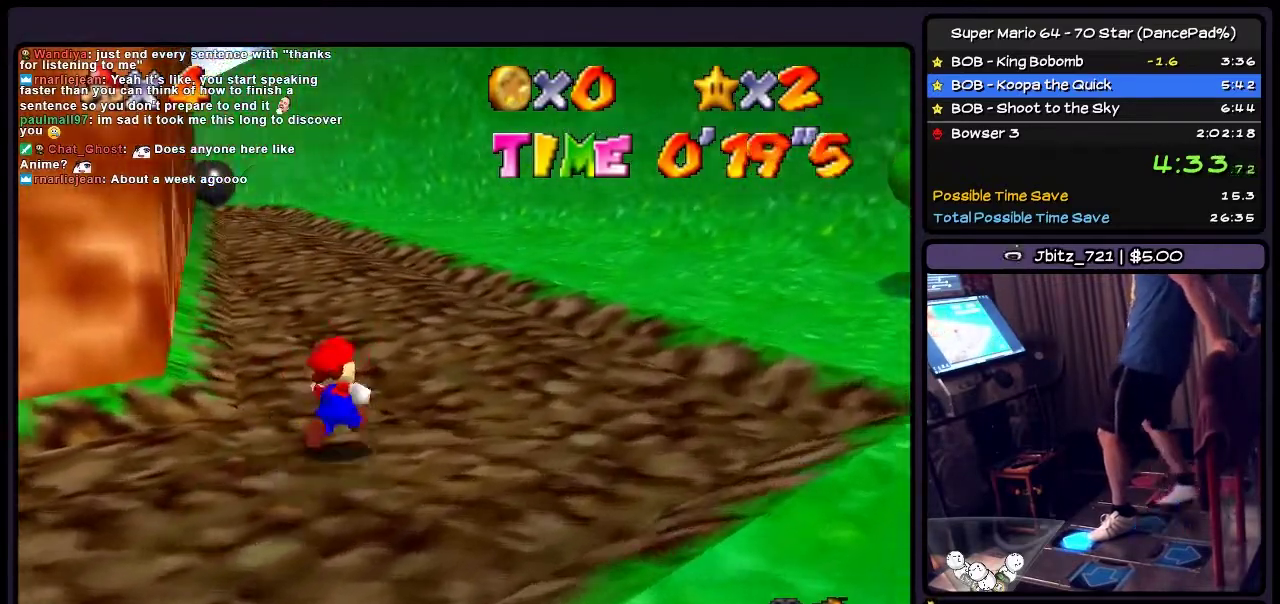
{"buttons": ["DPAD_UP"], "events": [[200, "A", "down"], [467, "A", "up"]]}
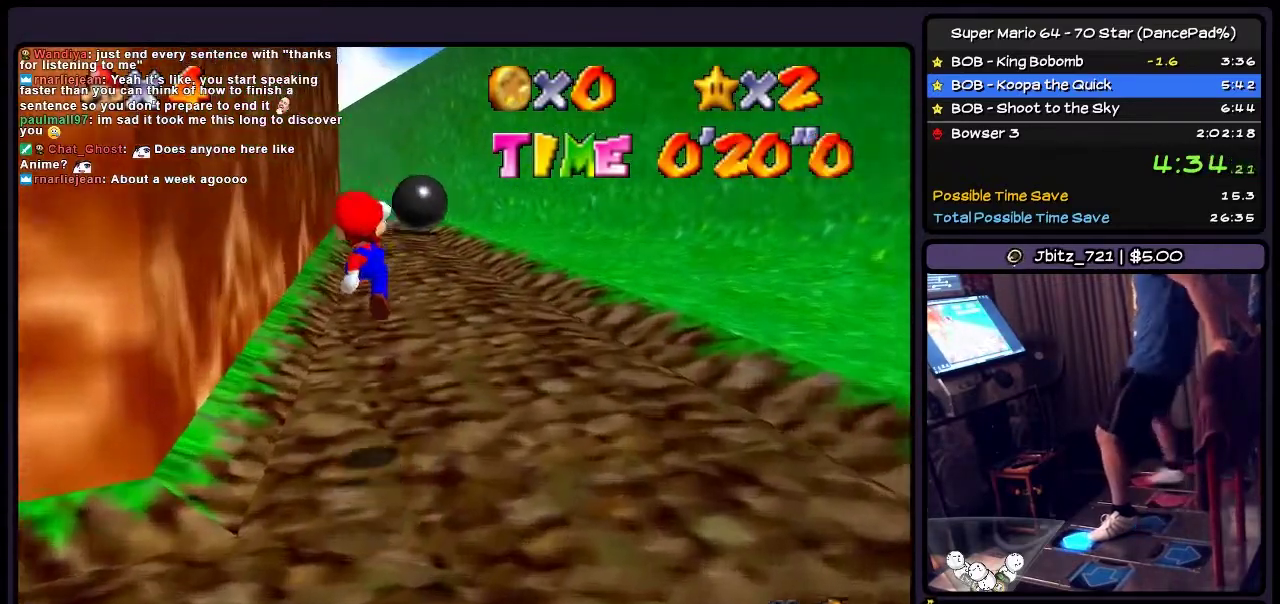
{"buttons": ["A", "DPAD_UP"], "events": [[66, "B", "down"], [333, "B", "up"], [500, "A", "down"]]}
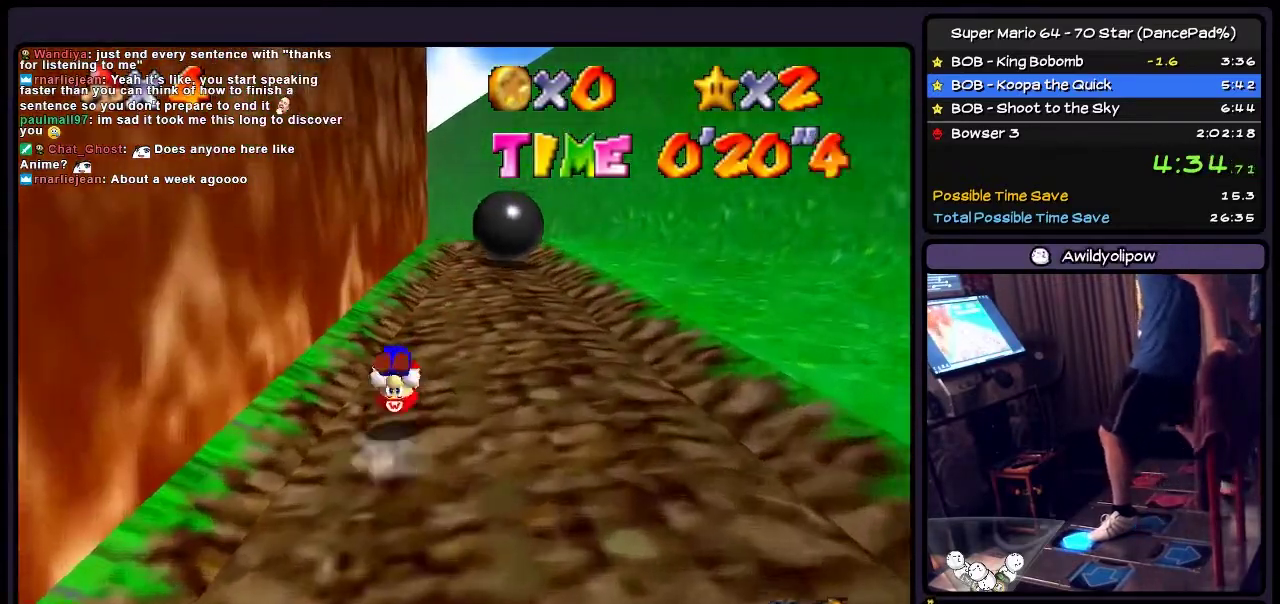
{"buttons": ["DPAD_UP", "DPAD_RIGHT"], "events": [[234, "A", "up"], [467, "DPAD_RIGHT", "down"]]}
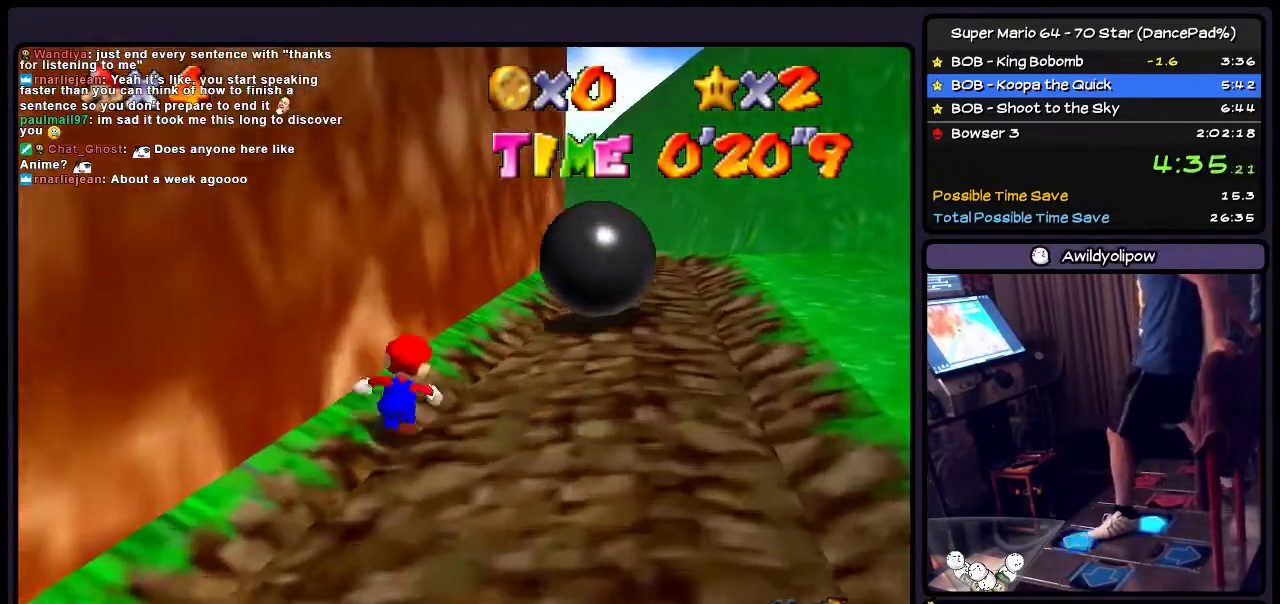
{"buttons": ["DPAD_RIGHT"], "events": [[200, "DPAD_UP", "up"], [233, "A", "down"], [467, "A", "up"]]}
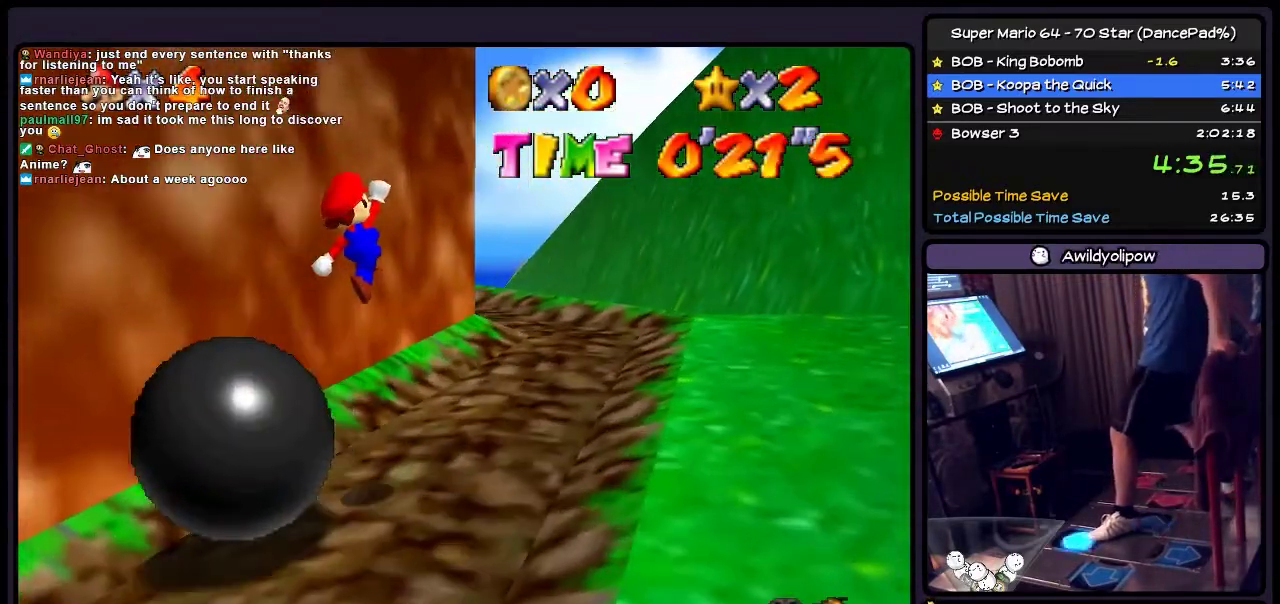
{"buttons": ["DPAD_UP"], "events": [[134, "DPAD_RIGHT", "up"], [200, "DPAD_UP", "down"]]}
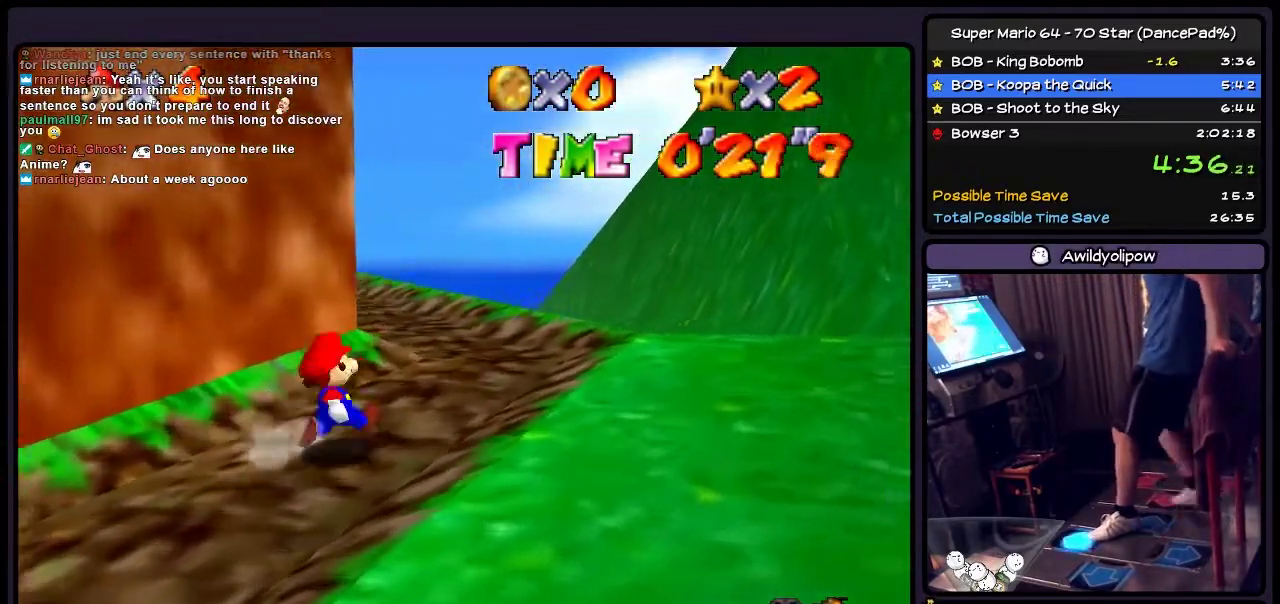
{"buttons": ["DPAD_UP", "DPAD_RIGHT"], "events": [[133, "DPAD_RIGHT", "down"]]}
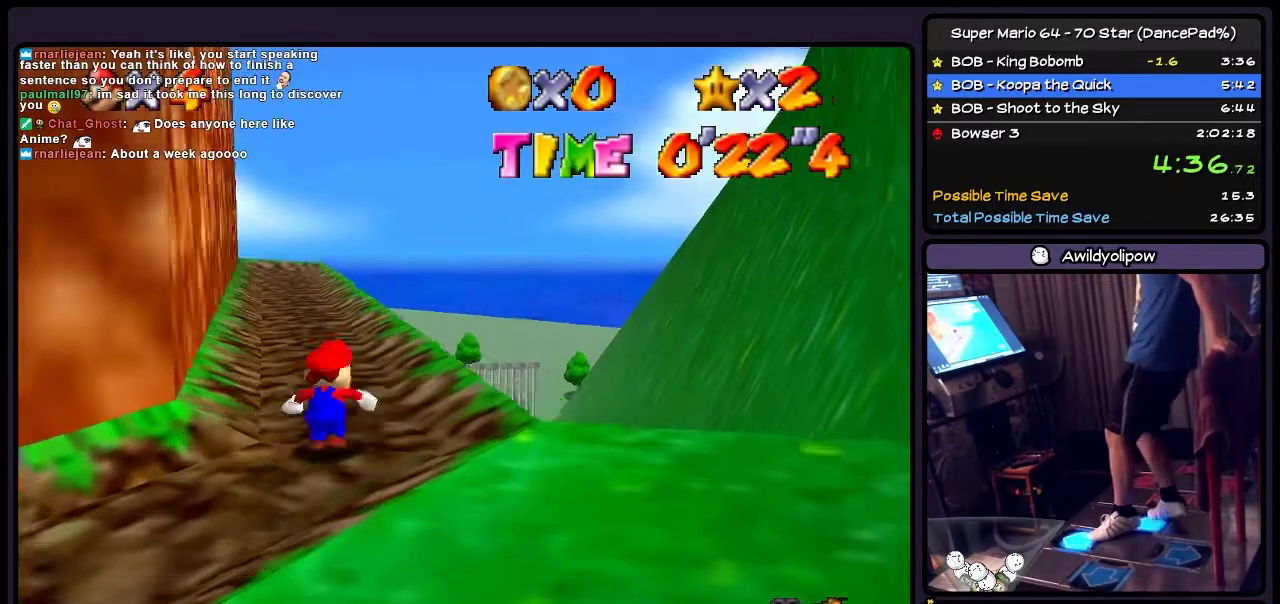
{"buttons": ["A", "DPAD_UP"], "events": [[67, "DPAD_RIGHT", "up"], [467, "A", "down"]]}
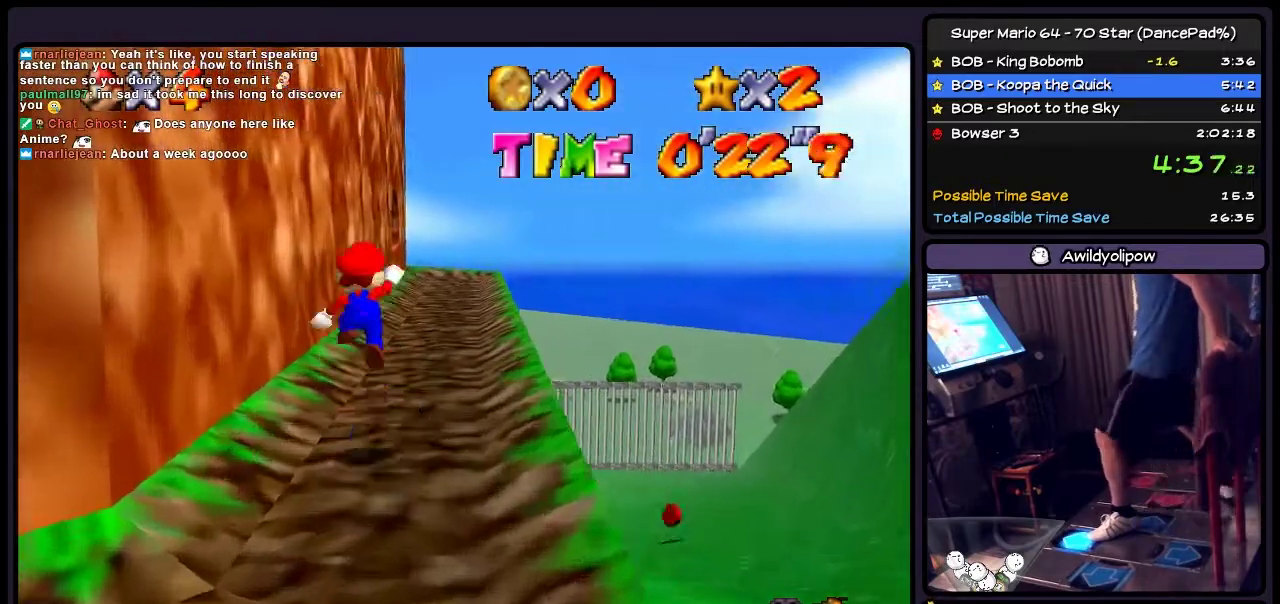
{"buttons": ["DPAD_RIGHT"], "events": [[200, "A", "up"], [367, "DPAD_RIGHT", "down"], [500, "DPAD_UP", "up"]]}
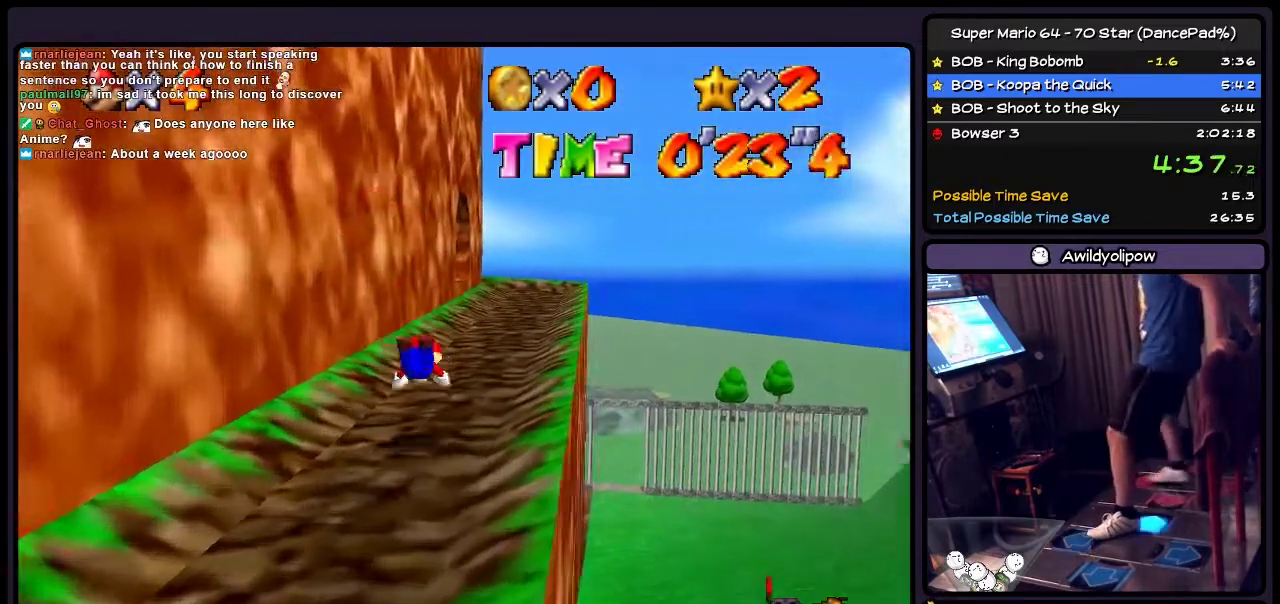
{"buttons": ["A", "DPAD_RIGHT"], "events": [[234, "A", "down"]]}
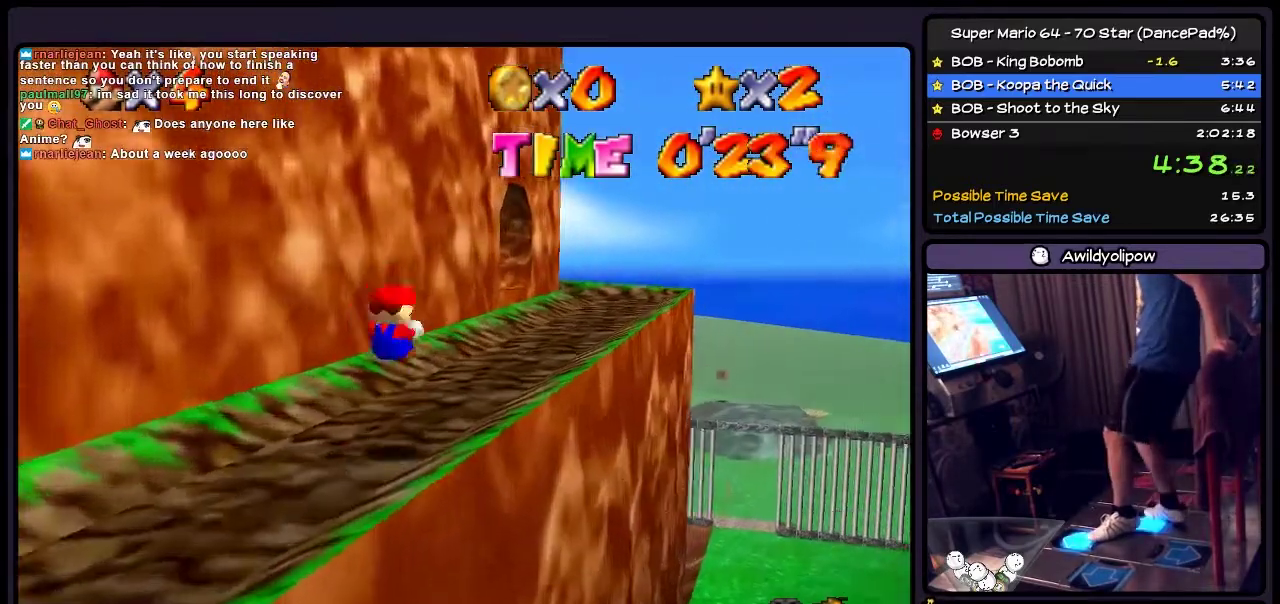
{"buttons": ["DPAD_UP", "DPAD_RIGHT"], "events": [[33, "A", "up"], [166, "DPAD_UP", "down"]]}
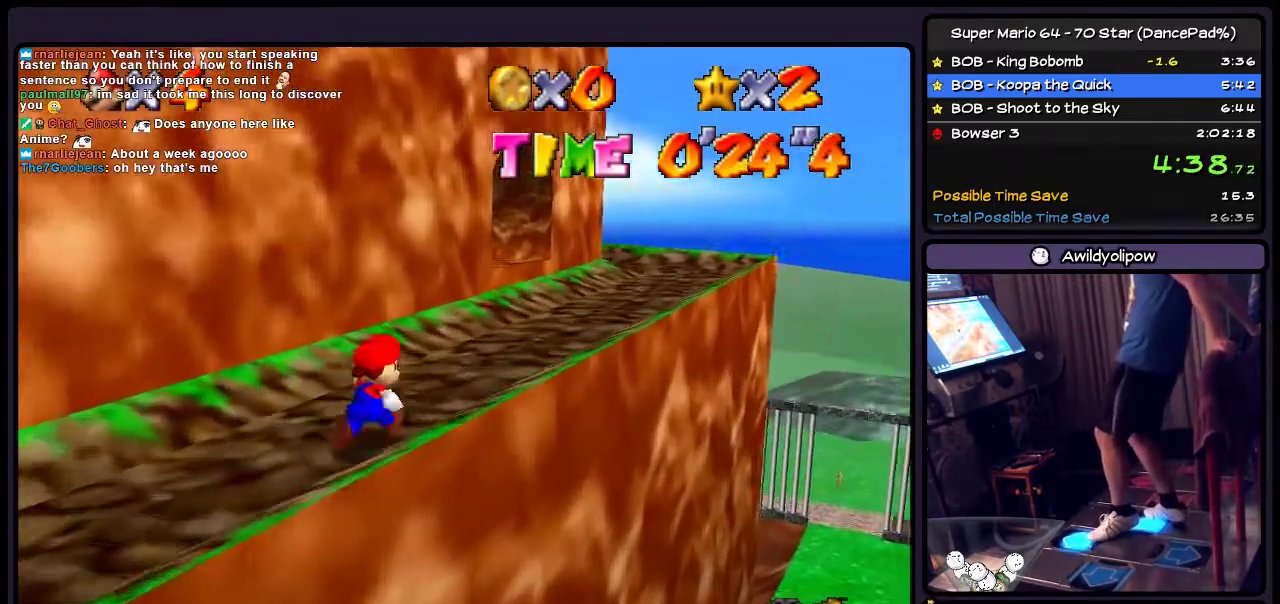
{"buttons": ["DPAD_UP", "DPAD_RIGHT"], "events": []}
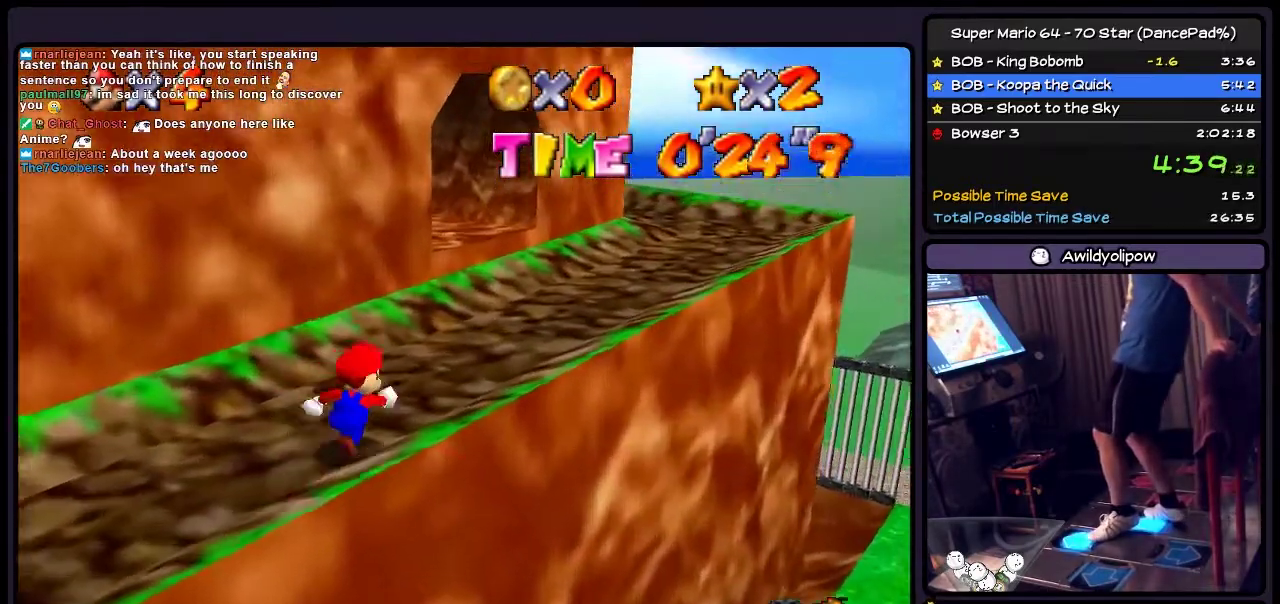
{"buttons": ["DPAD_UP", "DPAD_RIGHT"], "events": []}
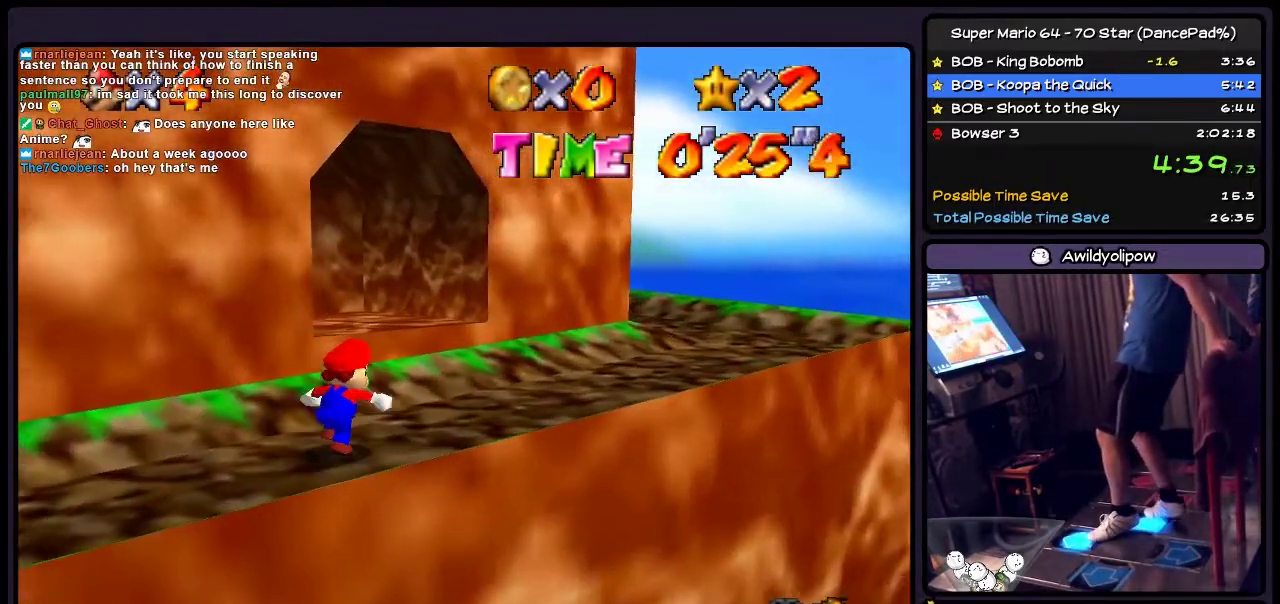
{"buttons": ["A", "DPAD_UP"], "events": [[200, "DPAD_RIGHT", "up"], [334, "A", "down"]]}
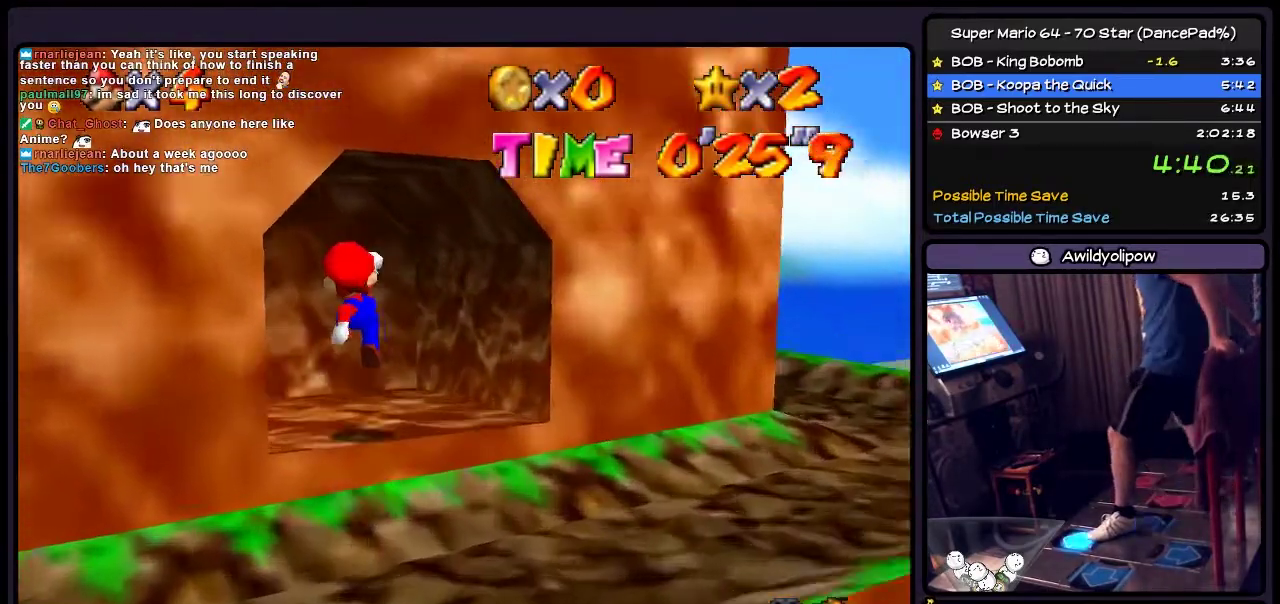
{"buttons": ["DPAD_UP"], "events": [[33, "DPAD_RIGHT", "down"], [233, "A", "up"], [233, "DPAD_UP", "up"], [367, "DPAD_RIGHT", "up"], [367, "DPAD_UP", "down"]]}
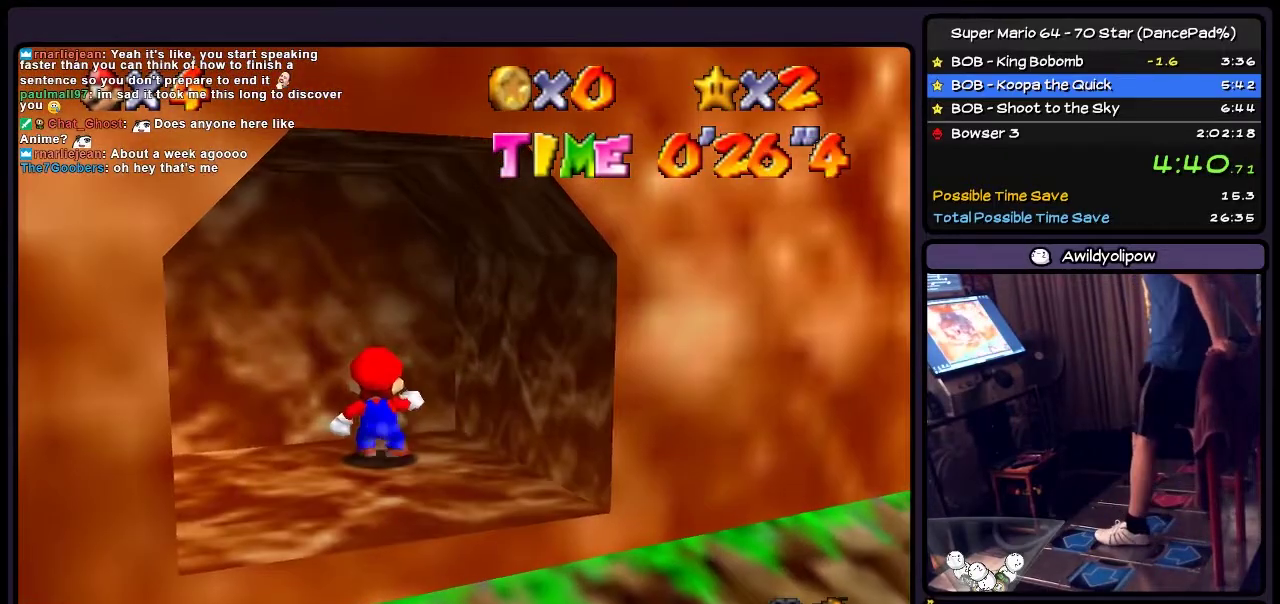
{"buttons": ["DPAD_UP"], "events": []}
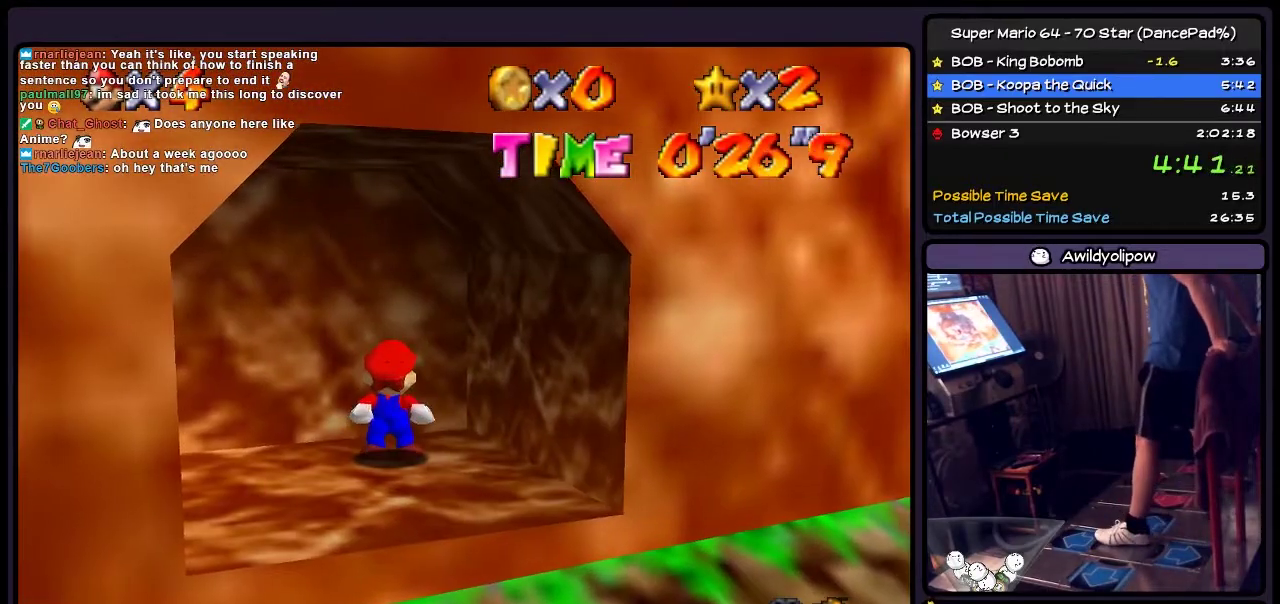
{"buttons": ["DPAD_UP"], "events": []}
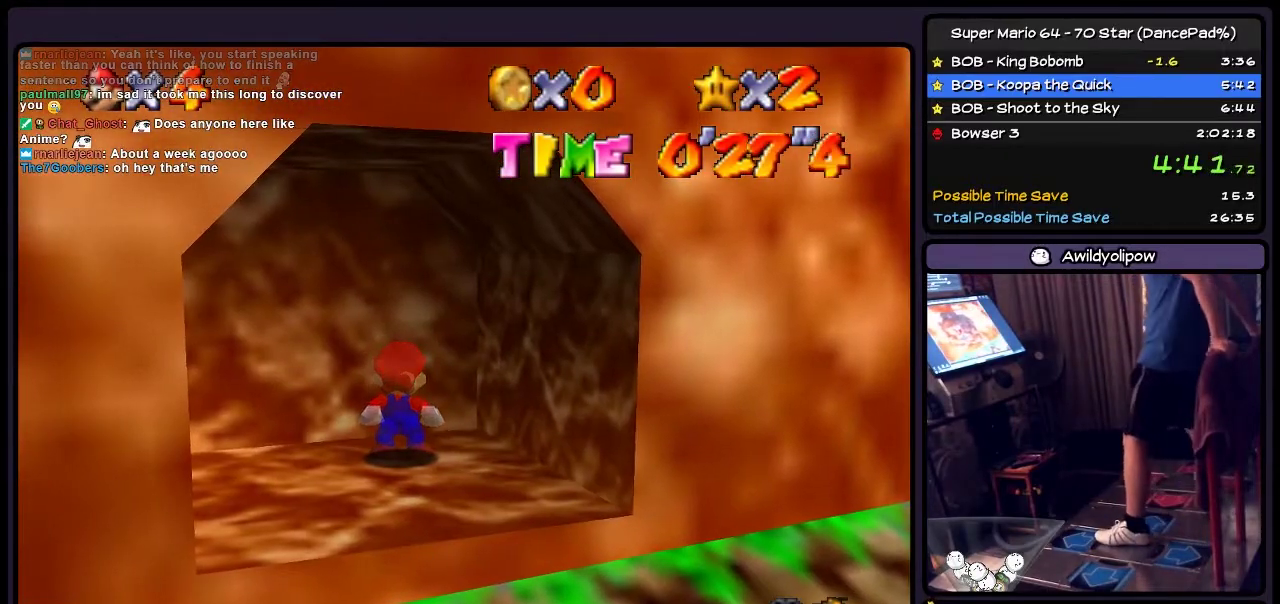
{"buttons": ["DPAD_UP"], "events": []}